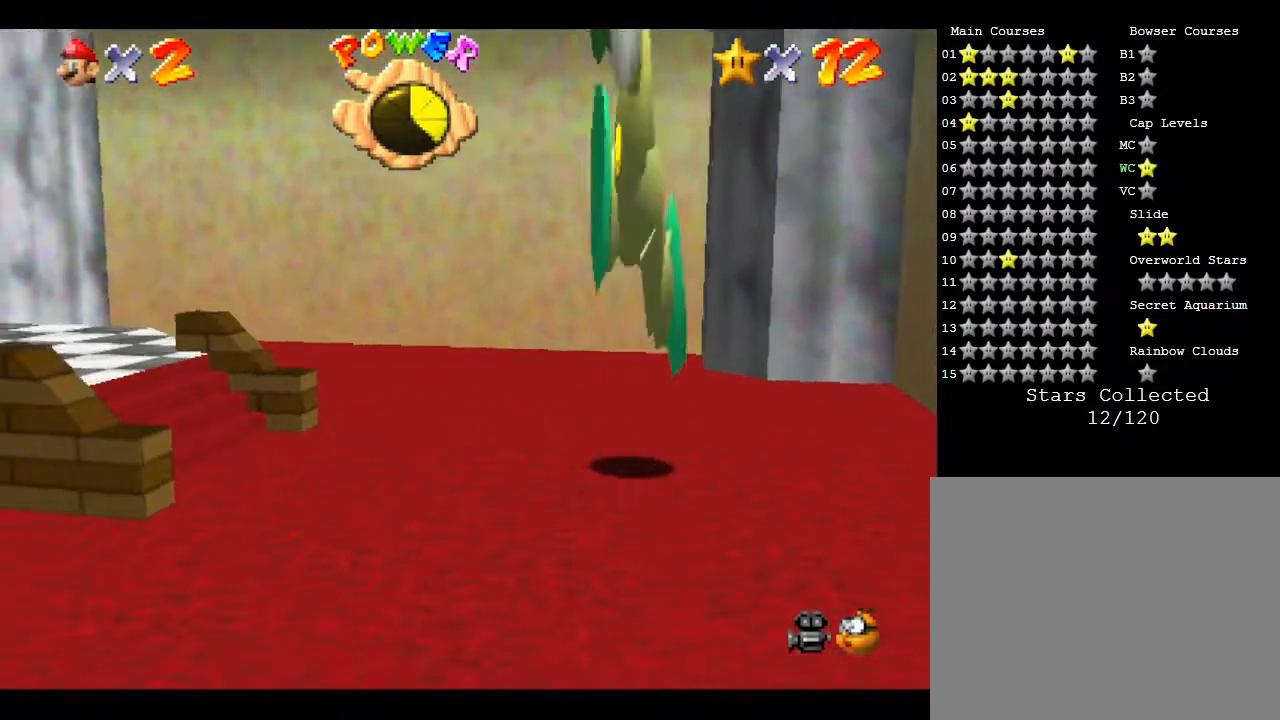
Gameplay with a controller (Nintendo layout); each line is a JSON object with the inputs held at the frame after it. "events" lists button and stick changes between this image and that frame as [ms after this image, input, new state], when the widget could be followed in between. Not read: L3 R3.
{"buttons": [], "left_stick": "down-left", "events": []}
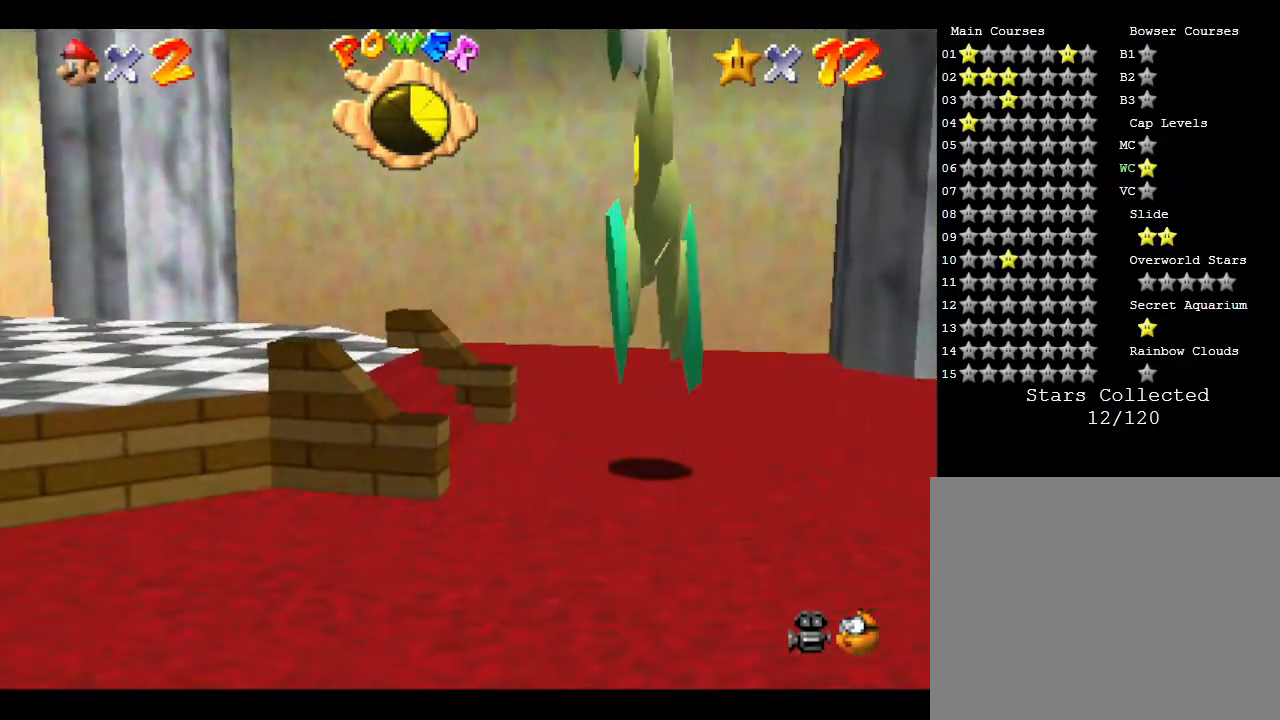
{"buttons": [], "left_stick": "left", "events": [[17, "left_stick", "left"]]}
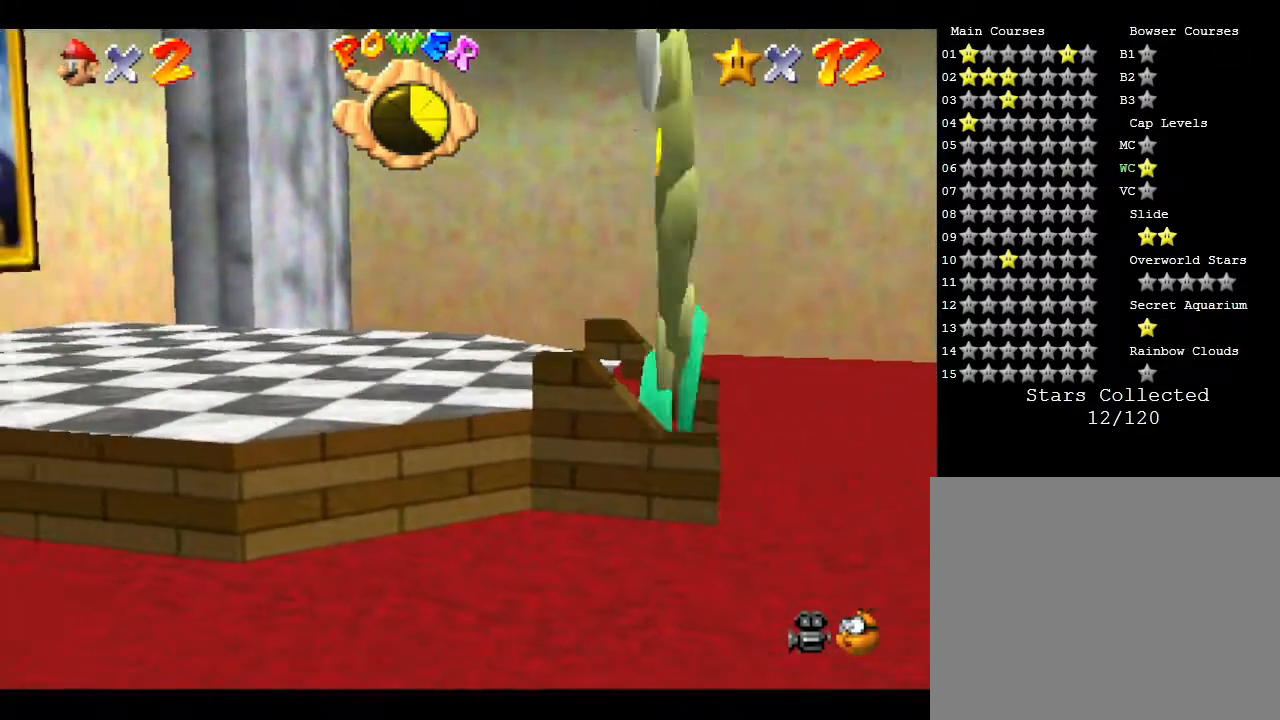
{"buttons": [], "left_stick": "left", "events": []}
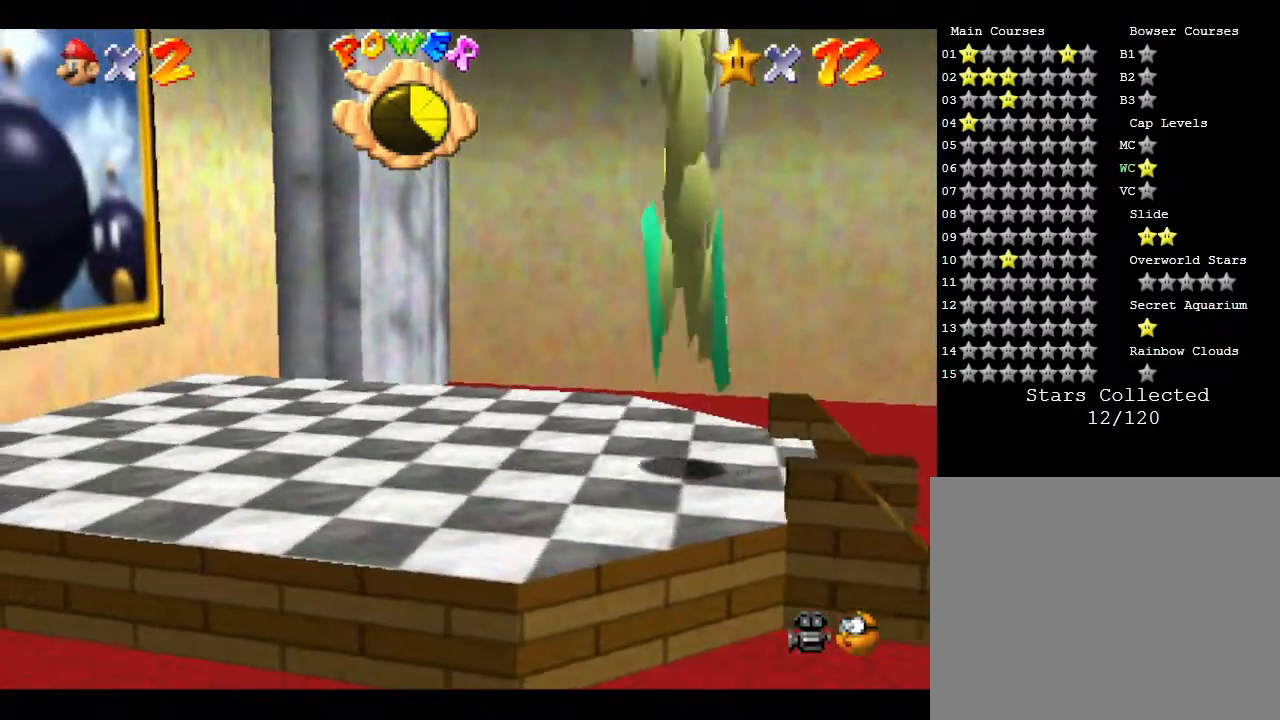
{"buttons": [], "left_stick": "left", "events": []}
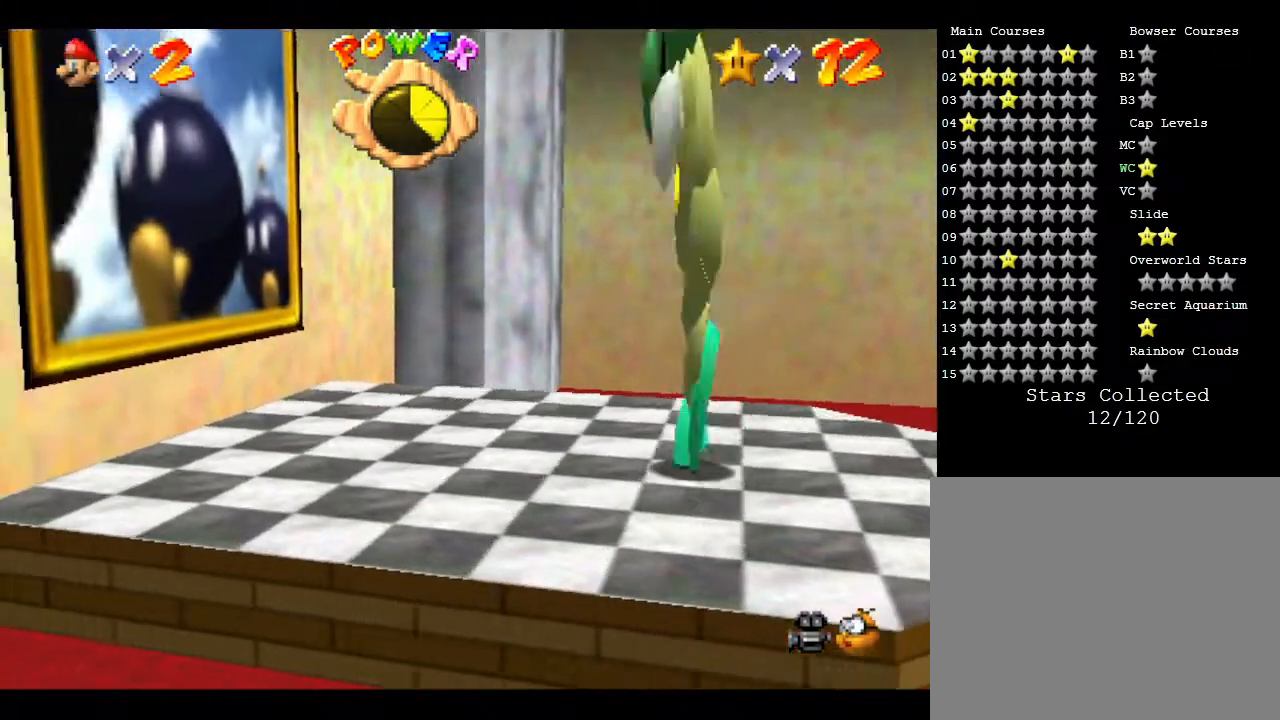
{"buttons": [], "left_stick": "left", "events": []}
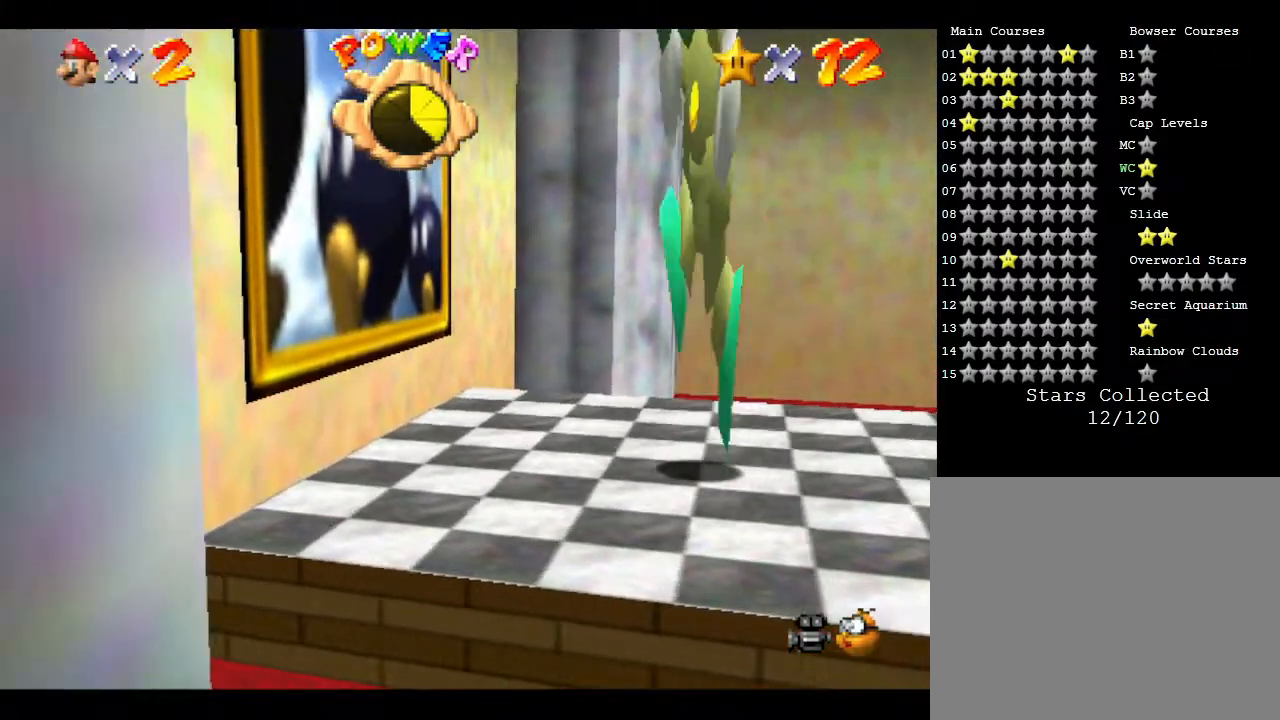
{"buttons": ["A"], "left_stick": "left", "events": [[350, "A", "down"]]}
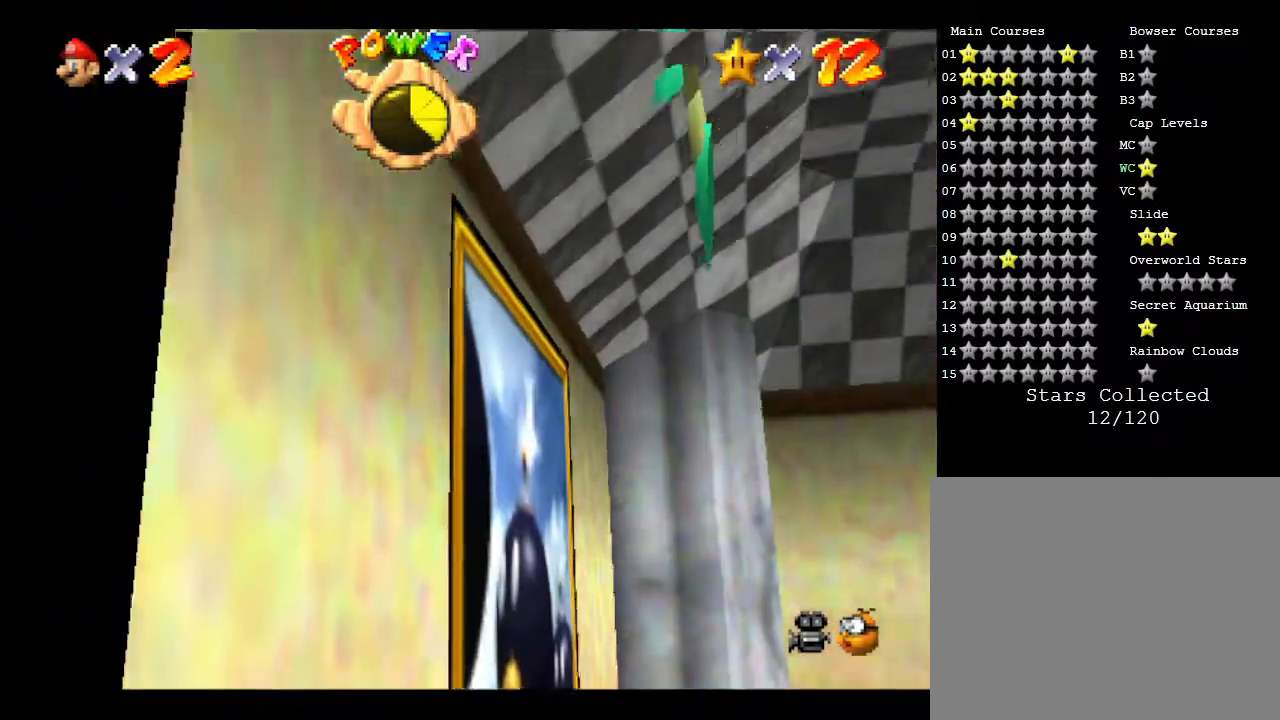
{"buttons": [], "left_stick": "left", "events": [[367, "A", "up"]]}
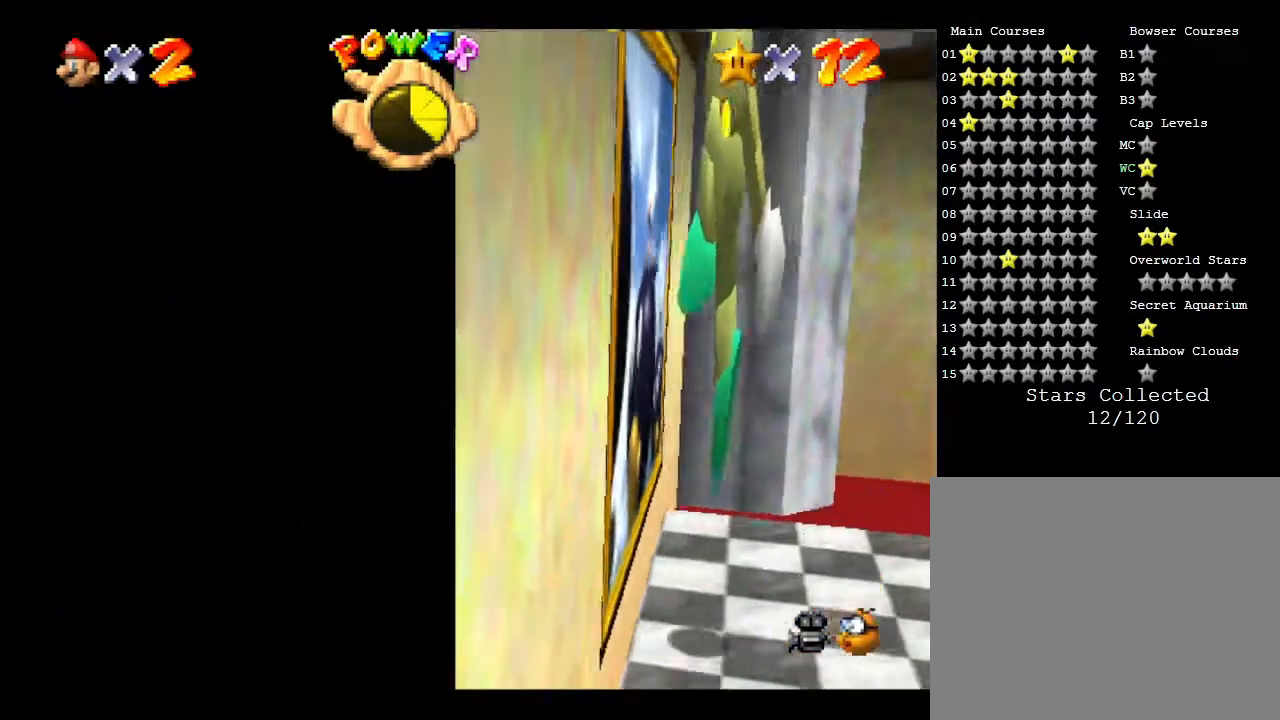
{"buttons": ["A"], "left_stick": "left", "events": [[417, "A", "down"]]}
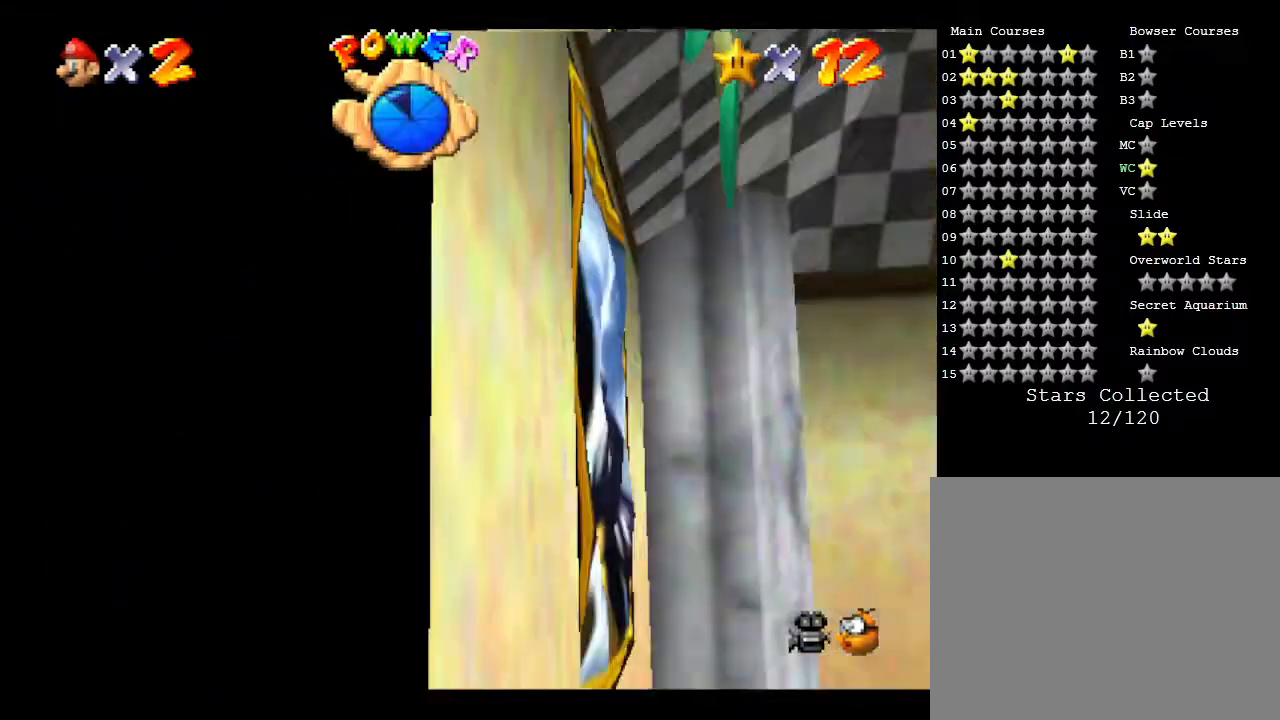
{"buttons": [], "left_stick": "left", "events": [[233, "A", "up"]]}
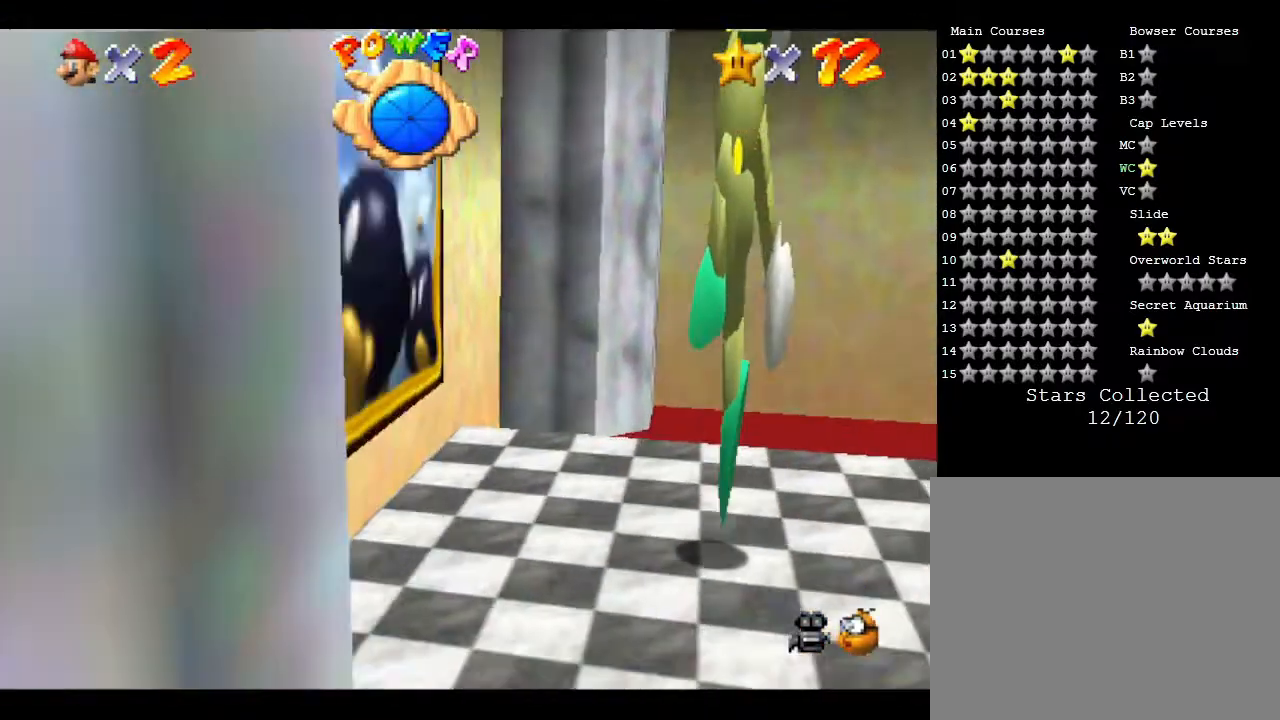
{"buttons": [], "left_stick": "left", "events": []}
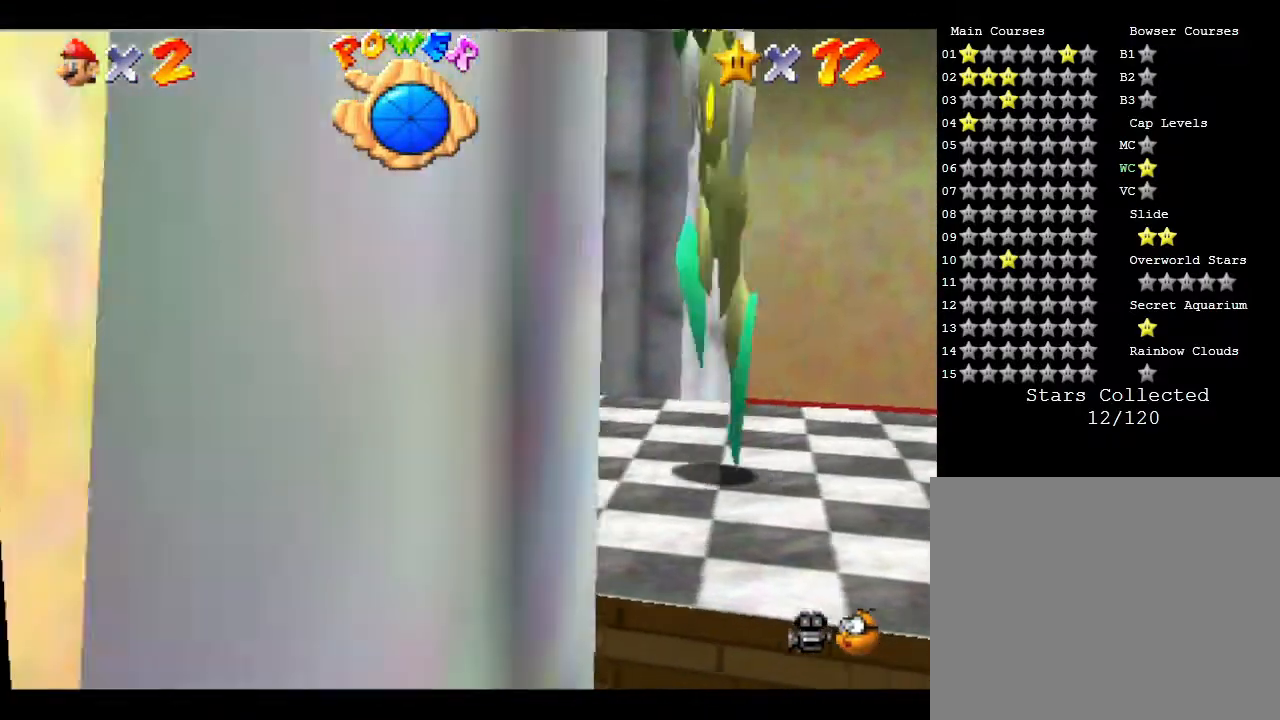
{"buttons": ["B"], "left_stick": "down-left", "events": [[217, "A", "down"], [400, "A", "up"], [450, "B", "down"], [450, "left_stick", "down-left"]]}
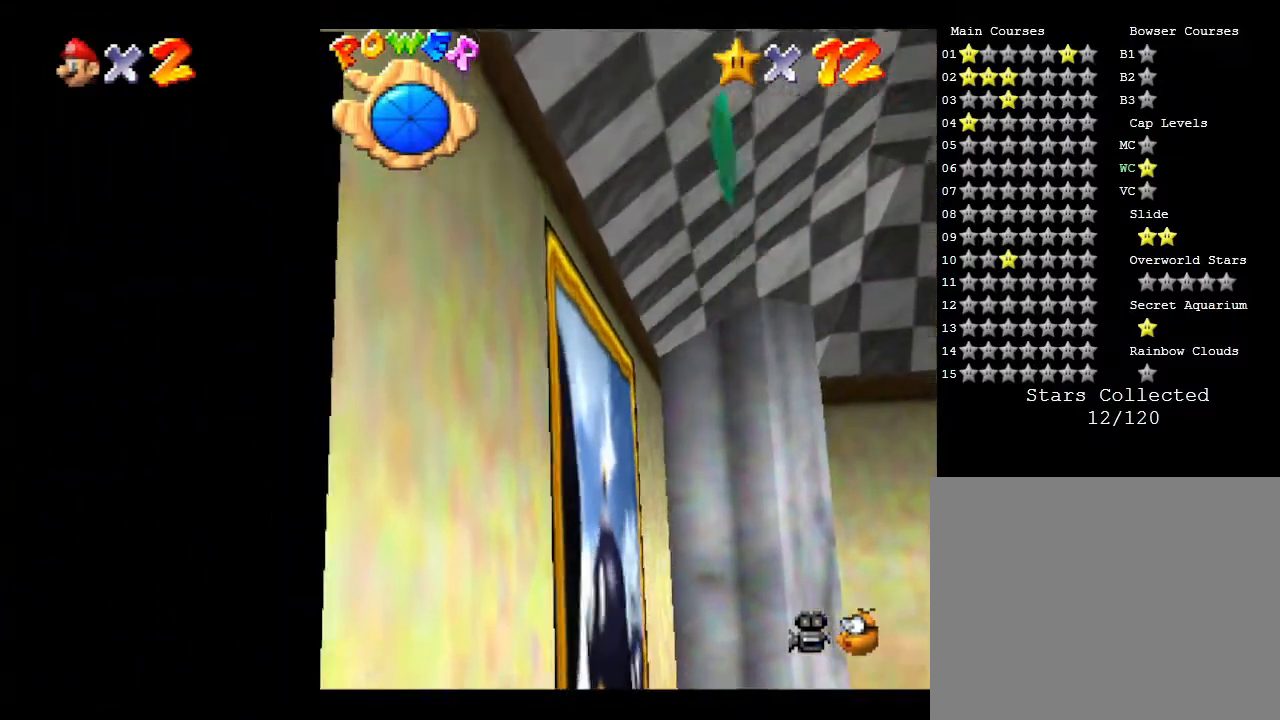
{"buttons": [], "left_stick": "down-left", "events": [[83, "B", "up"]]}
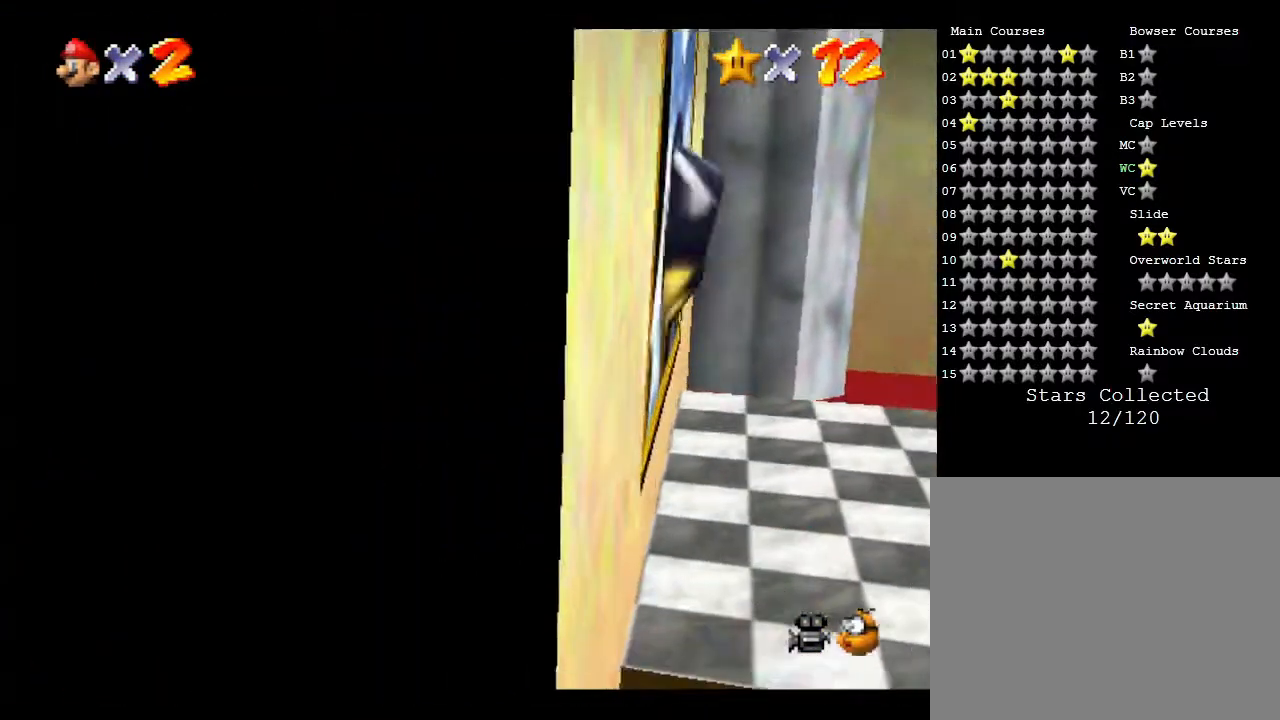
{"buttons": [], "left_stick": "down-left", "events": []}
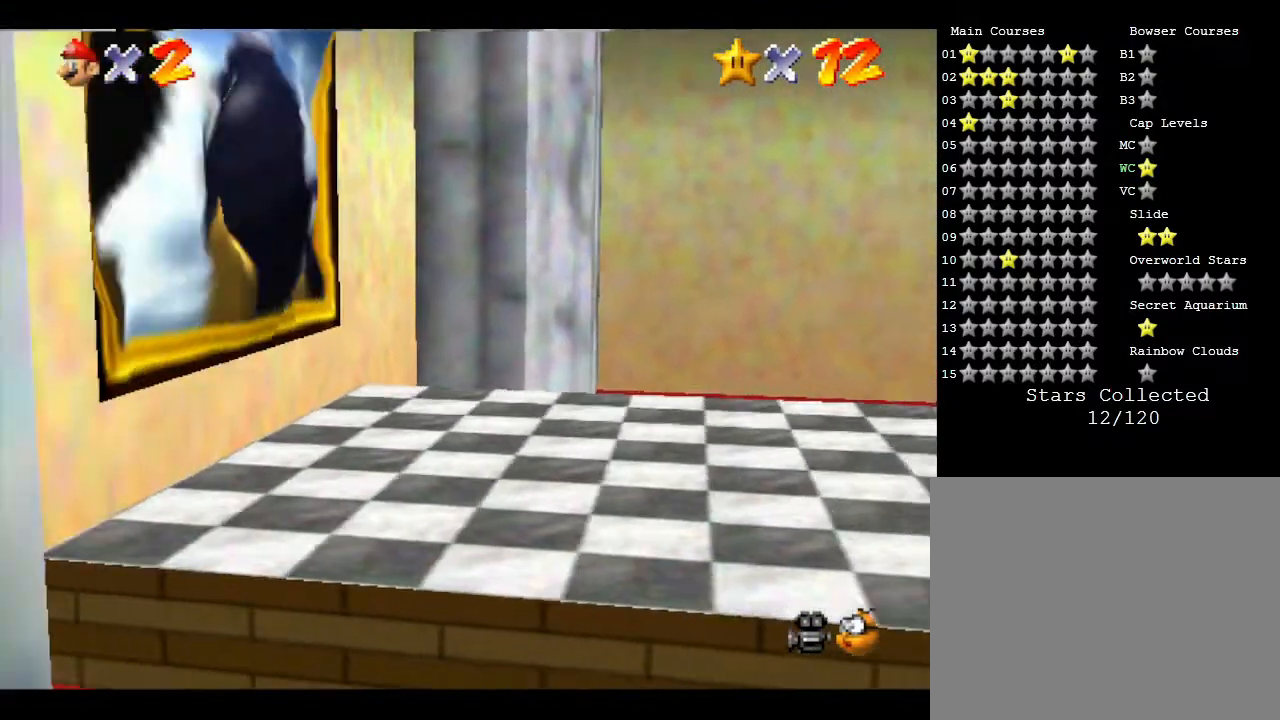
{"buttons": [], "left_stick": "center", "events": [[133, "left_stick", "center"]]}
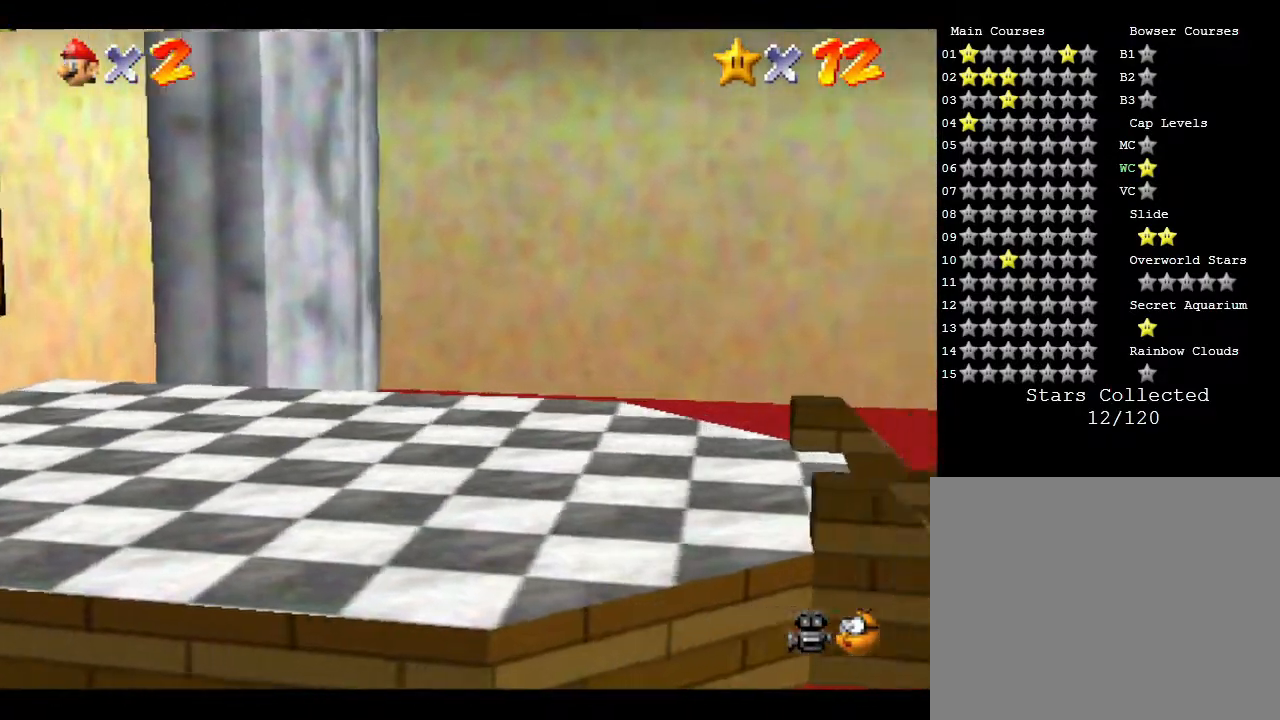
{"buttons": [], "left_stick": "center", "events": []}
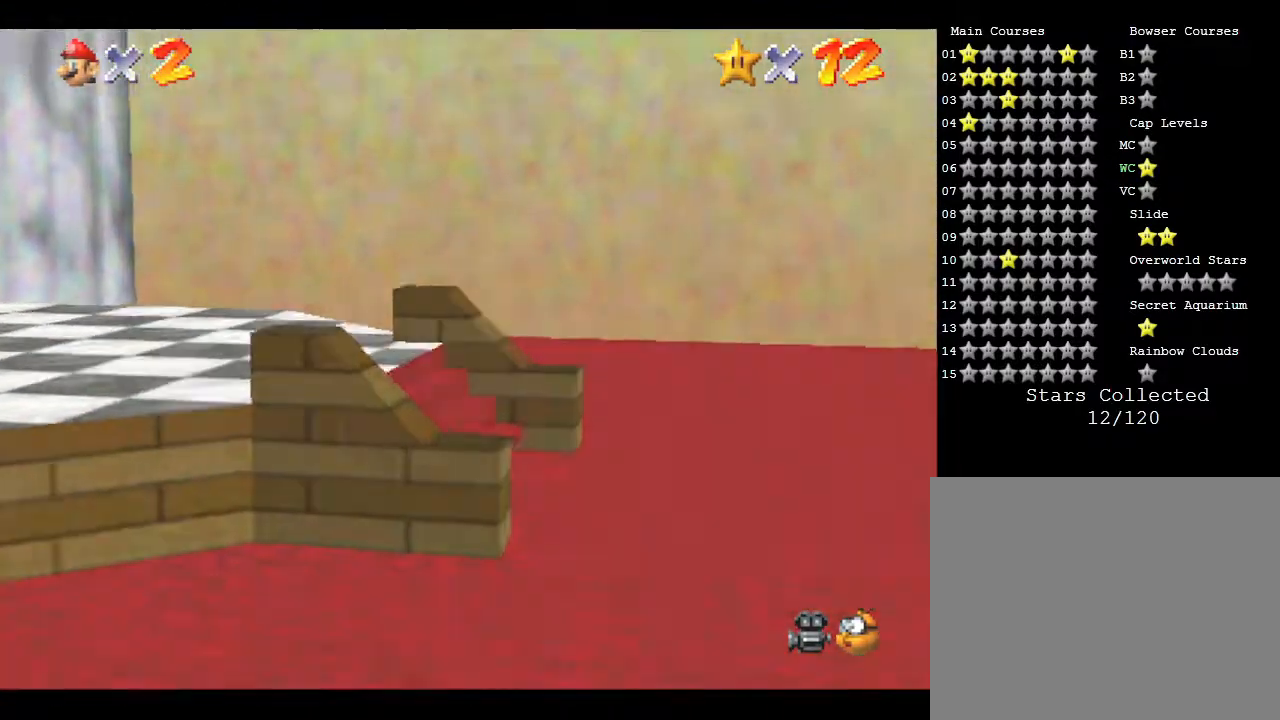
{"buttons": [], "left_stick": "center", "events": []}
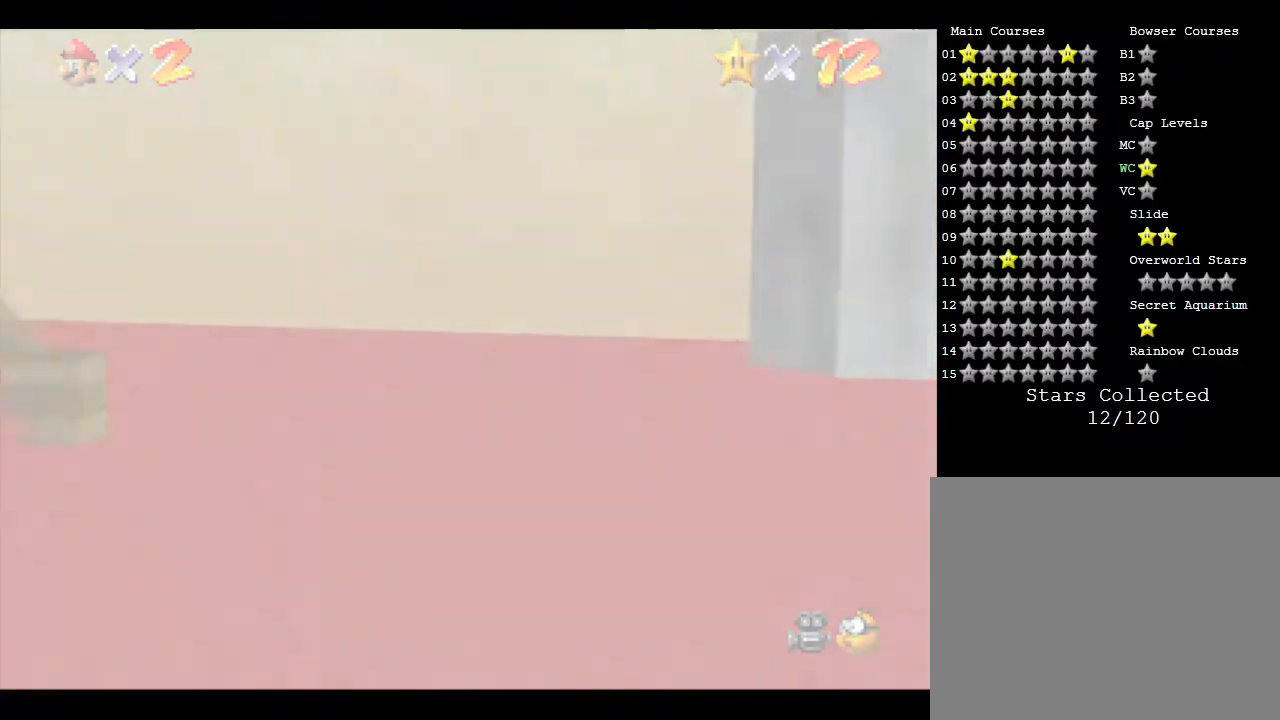
{"buttons": [], "left_stick": "center", "events": []}
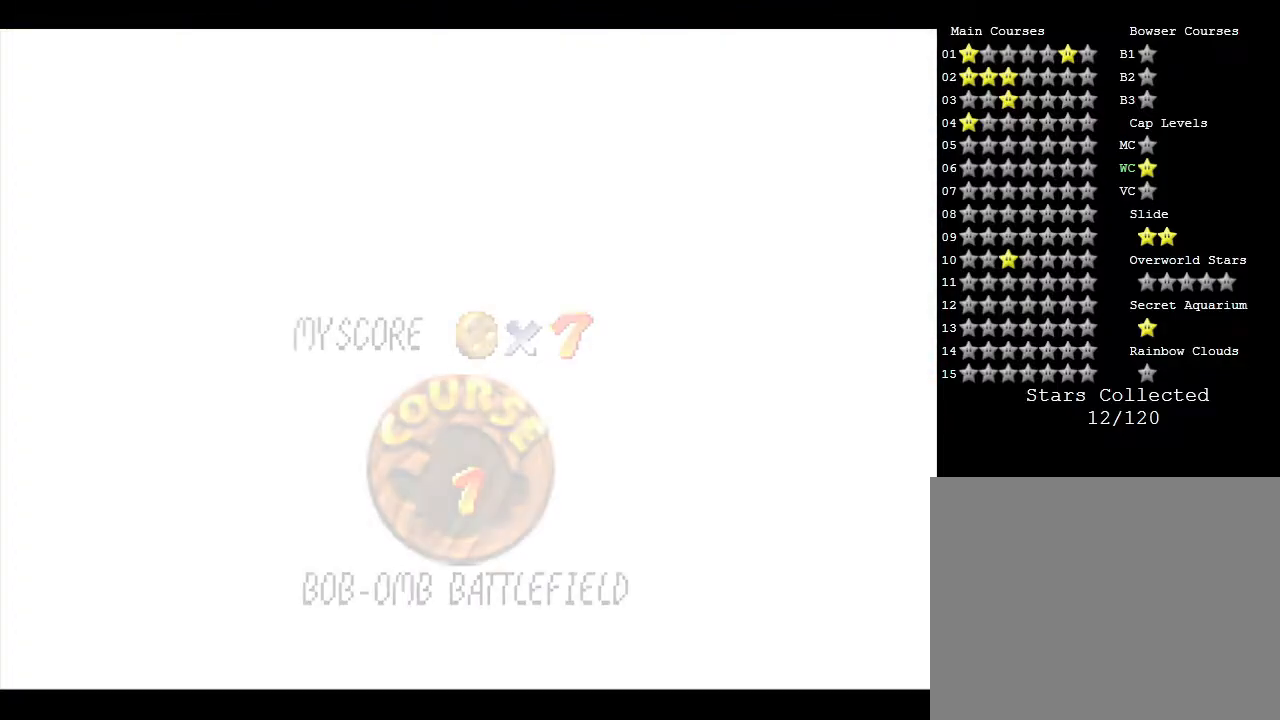
{"buttons": [], "left_stick": "center", "events": []}